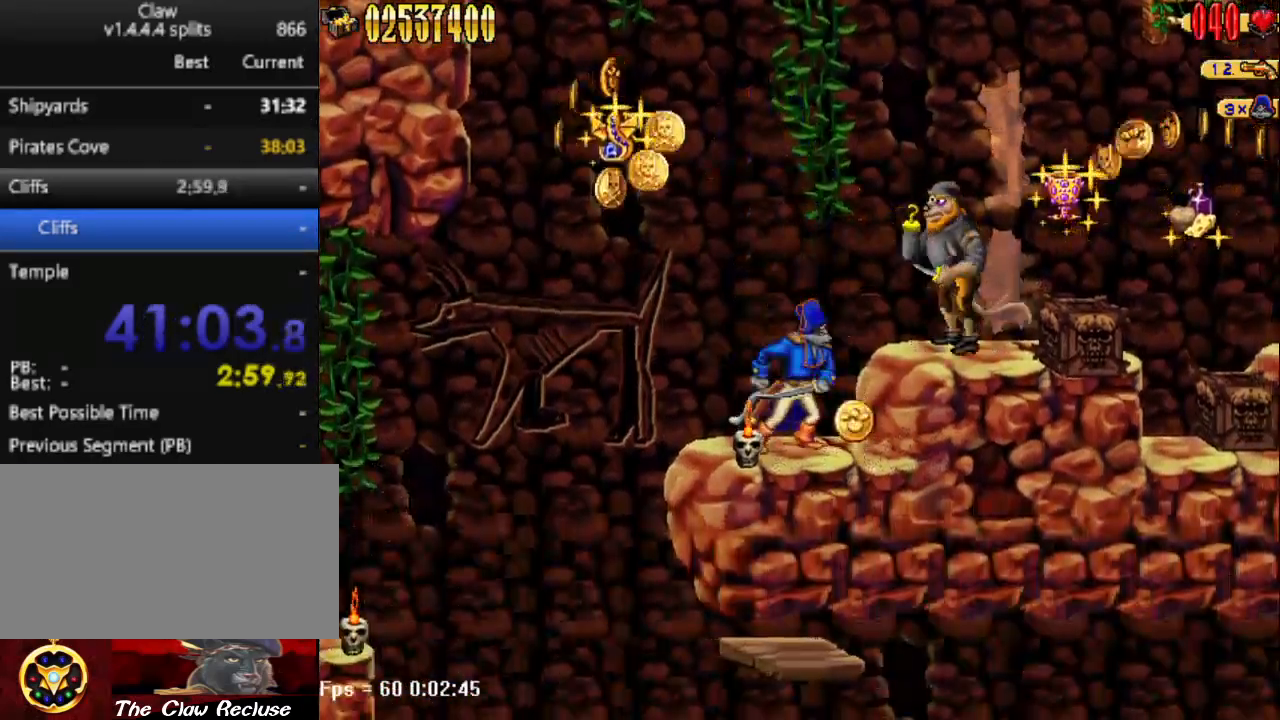
Gameplay with keyboard; each line is a JSON object with the keys held at the frame after it. "events" lists presses ("down") and releases ("up") of "1", "2", "3", "4", "7", "8", "9", "a", "caps_lock", "d", "e", "escape", "f", "num0", "num1", "num2", "num3", "num4", "num5", "num6", "q", "r", "return", "s", "shift", "space", "tab", "tilde" and "w" between this image and that frame as [ms after this image, input, new state], when the widget could be followed in between. No other keys are recorded. Mouse input is not recorded.
{"keys": [], "events": [[17, "num4", "up"], [117, "num5", "down"], [267, "num4", "down"], [317, "num4", "up"], [400, "num4", "down"], [500, "num4", "up"], [500, "num5", "up"]]}
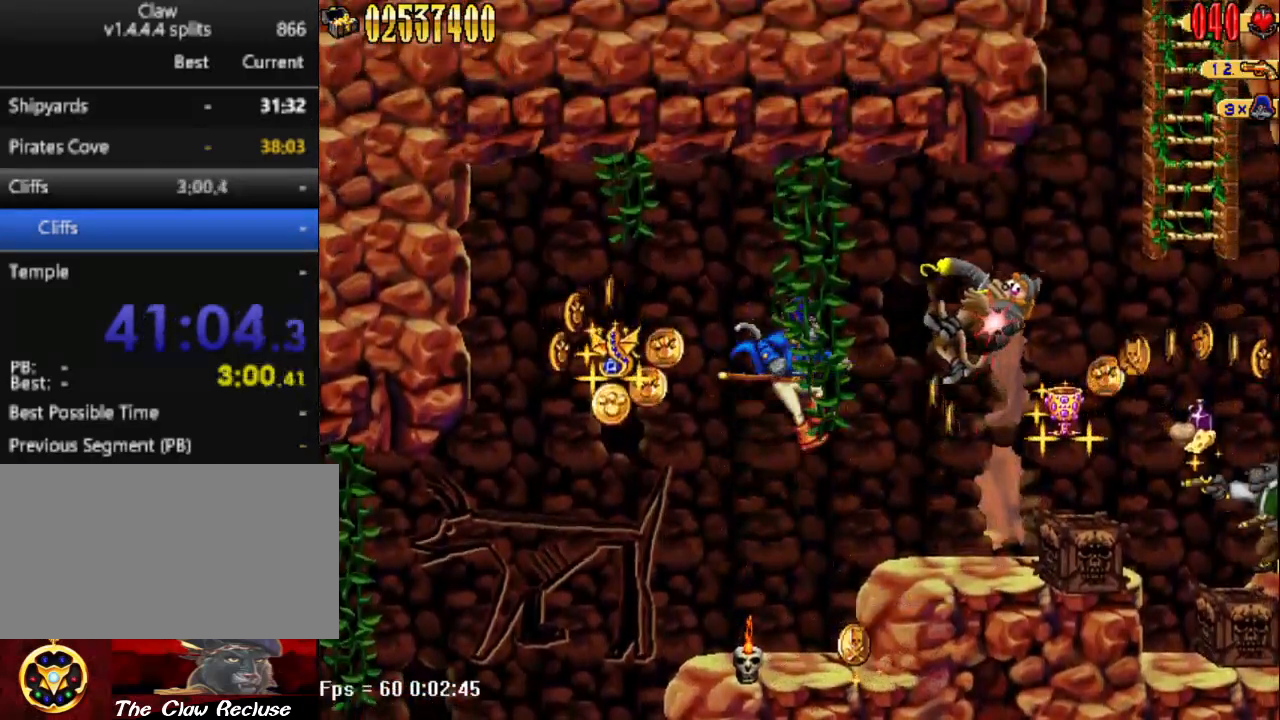
{"keys": [], "events": [[417, "d", "down"], [467, "d", "up"]]}
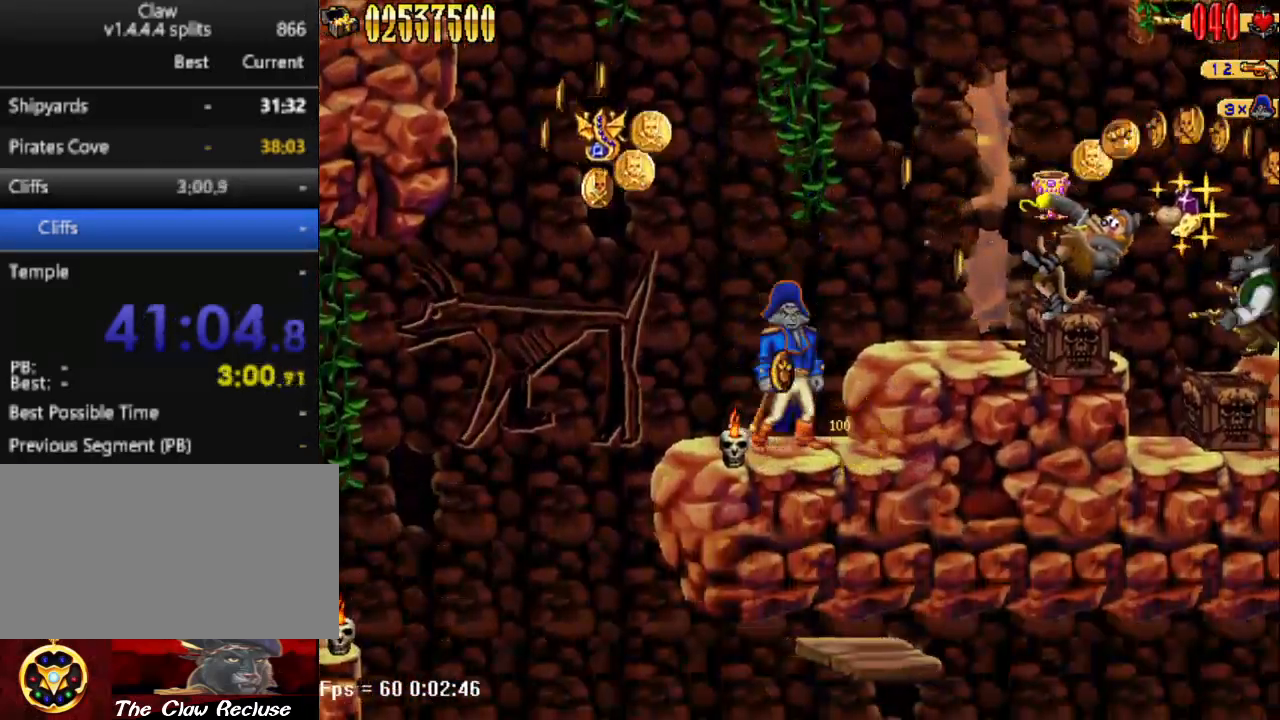
{"keys": ["s"], "events": [[67, "s", "down"]]}
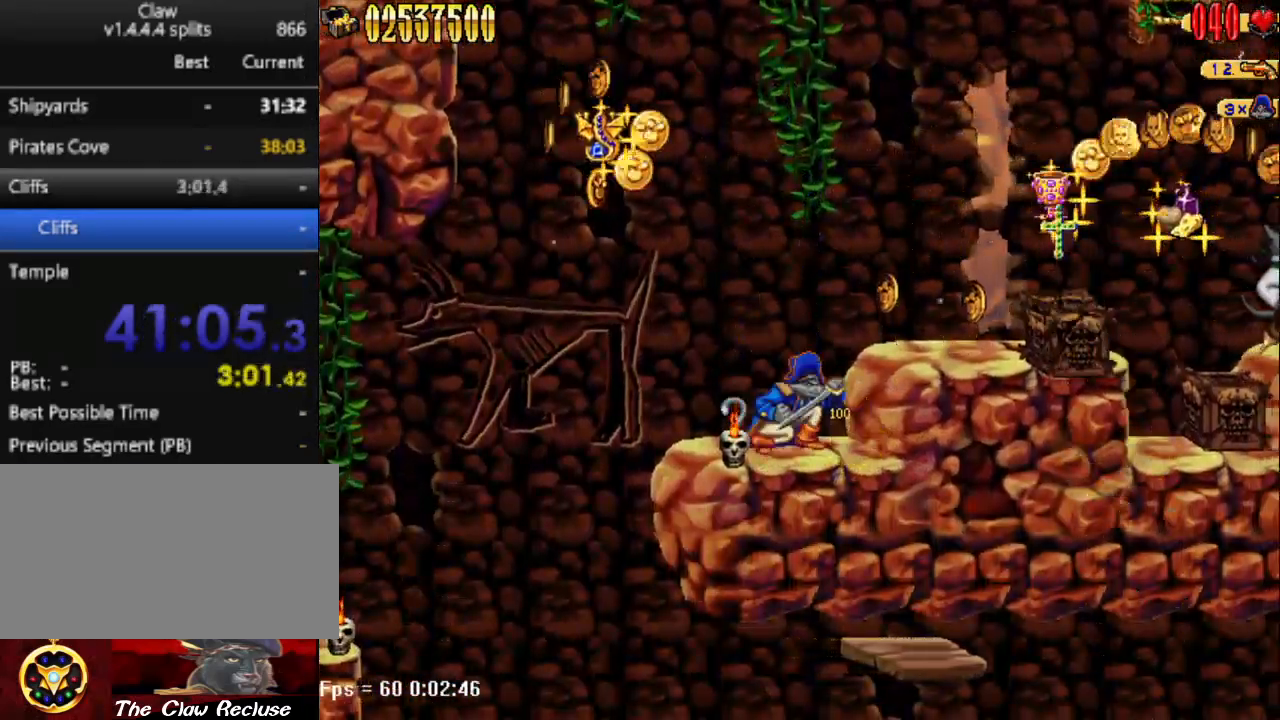
{"keys": [], "events": [[400, "s", "up"]]}
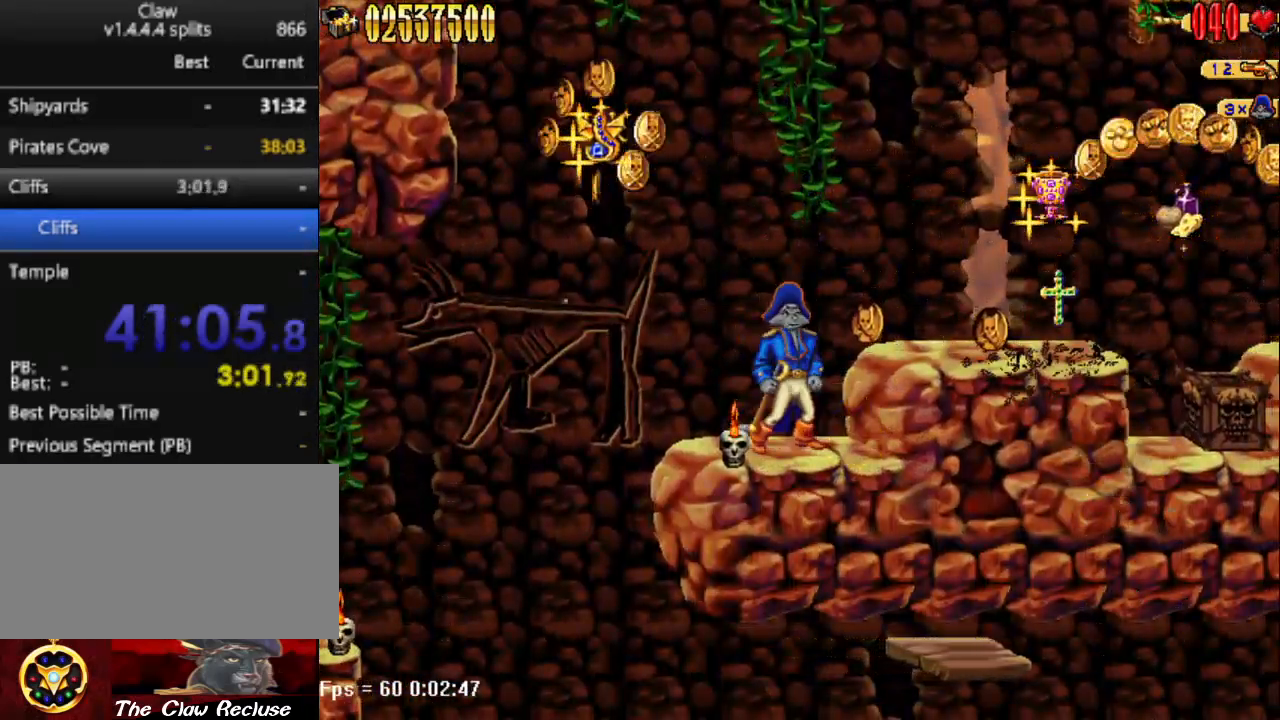
{"keys": ["d"], "events": [[83, "d", "down"], [83, "num5", "down"], [333, "num5", "up"]]}
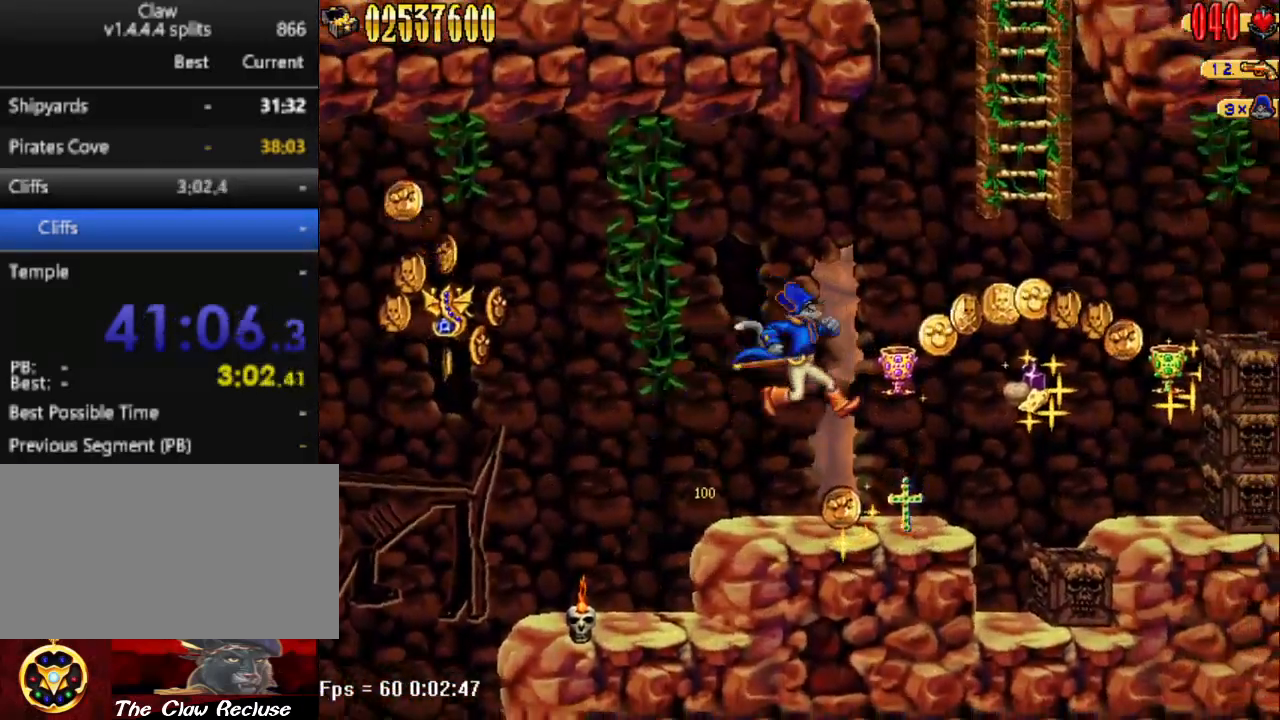
{"keys": ["d"], "events": []}
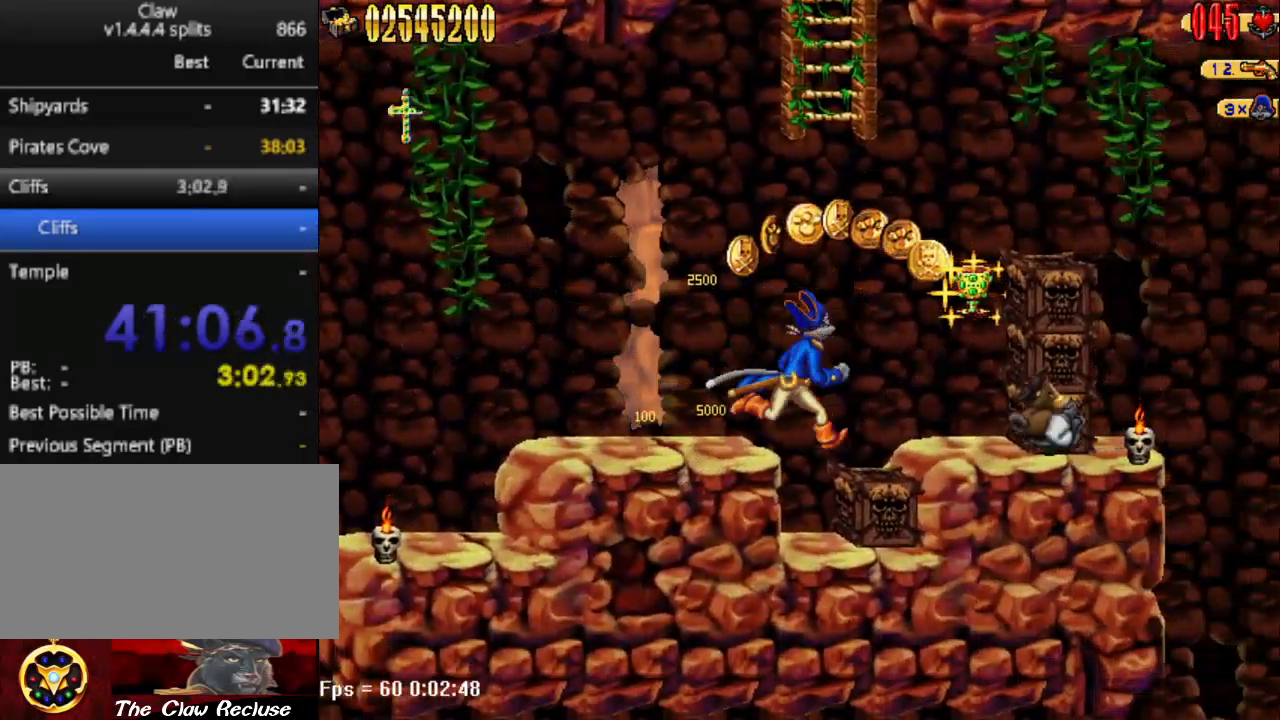
{"keys": ["s"], "events": [[217, "d", "up"], [217, "s", "down"]]}
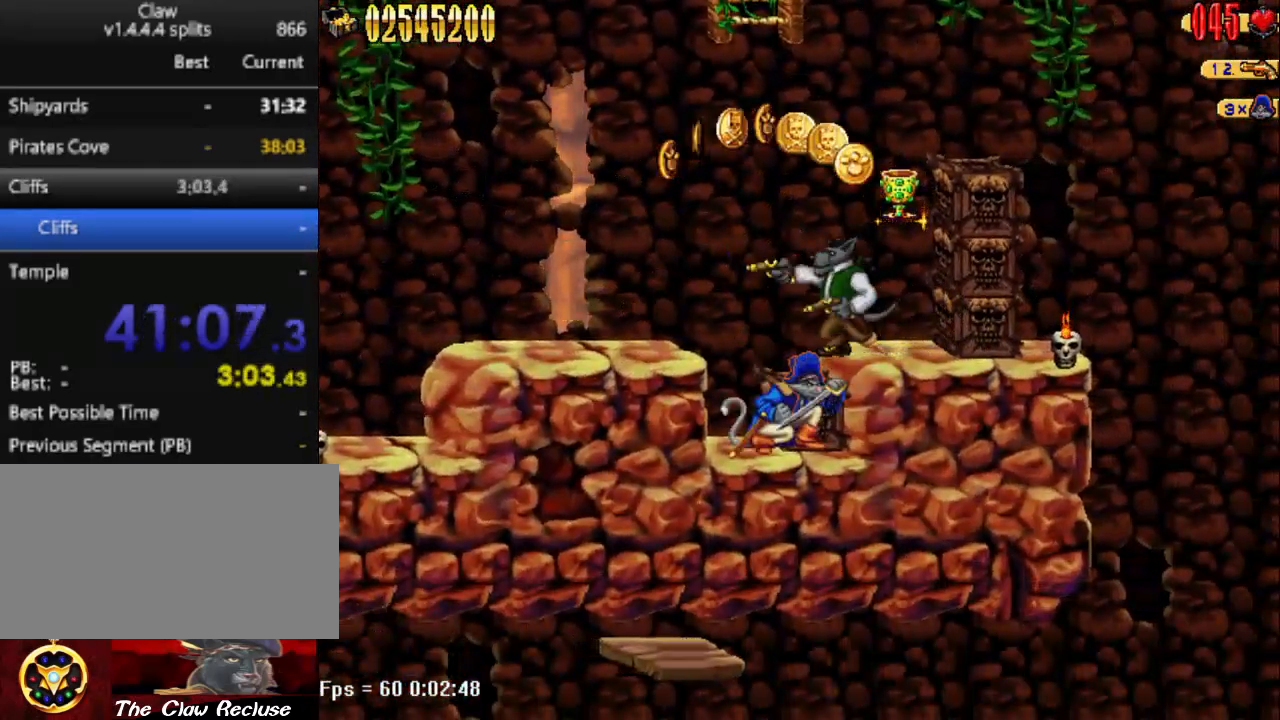
{"keys": ["s"], "events": []}
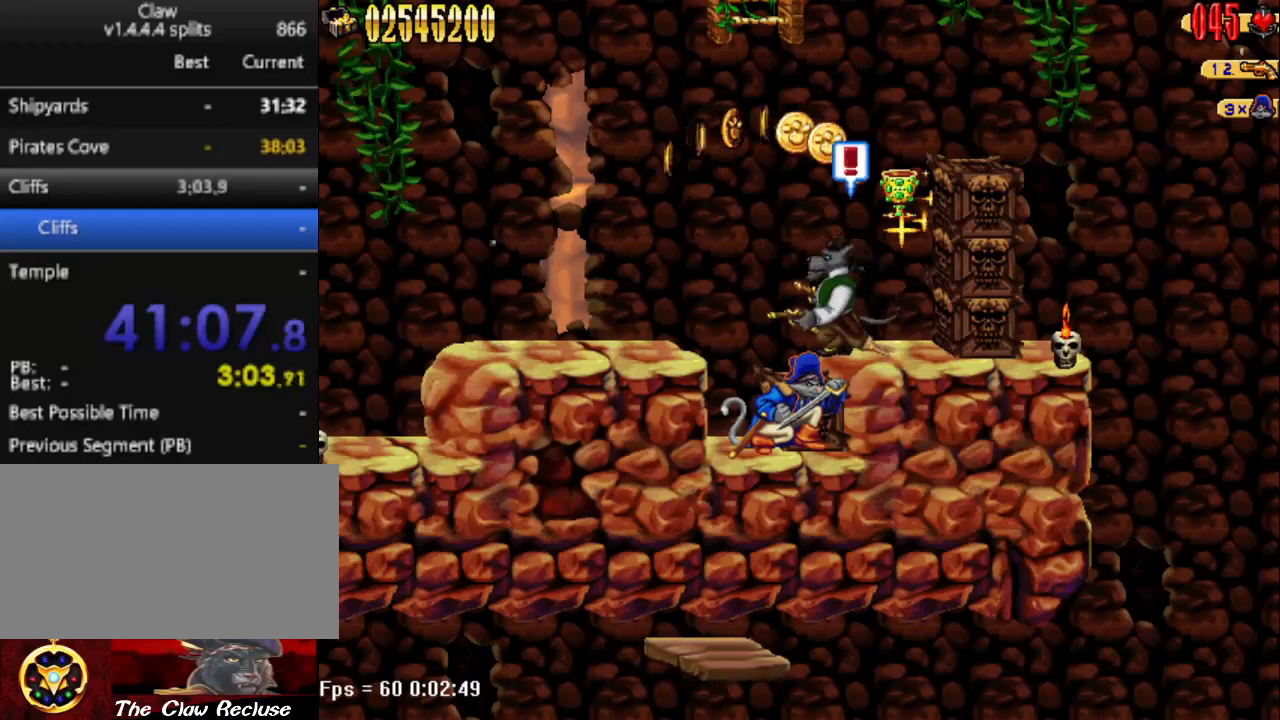
{"keys": [], "events": [[300, "s", "up"]]}
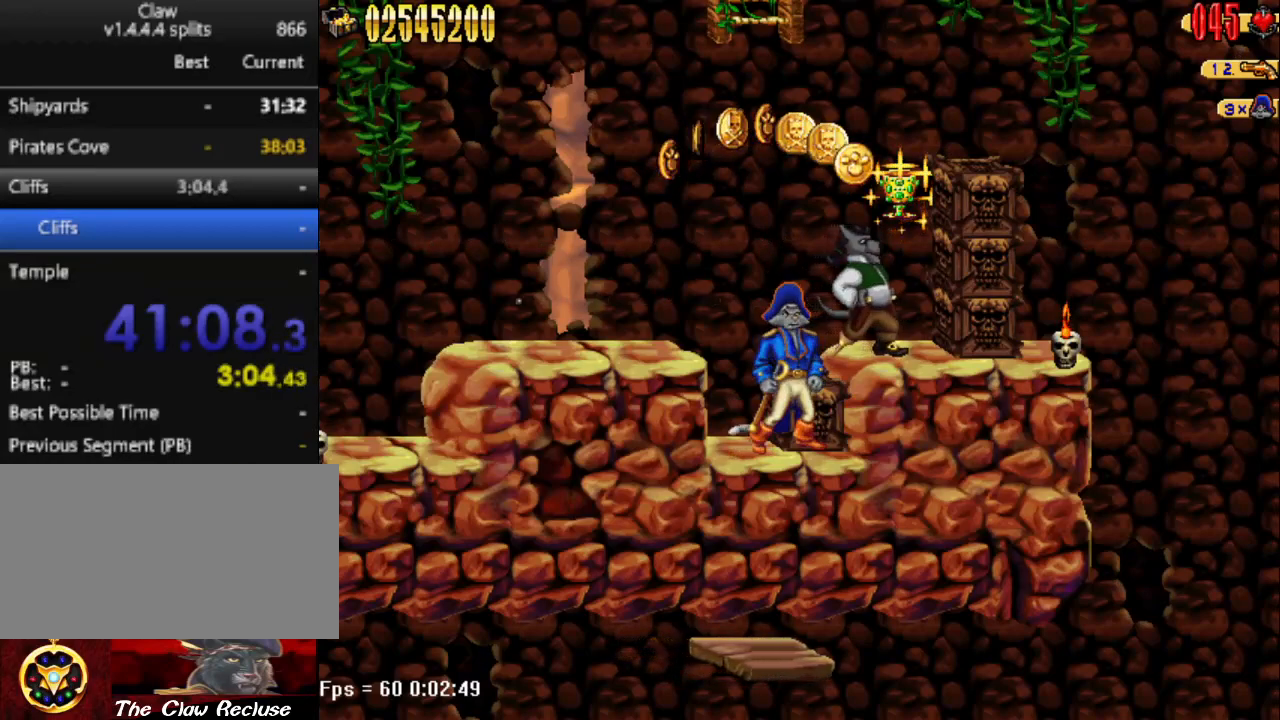
{"keys": [], "events": [[67, "num5", "down"], [167, "num4", "down"], [217, "num4", "up"], [217, "num5", "up"]]}
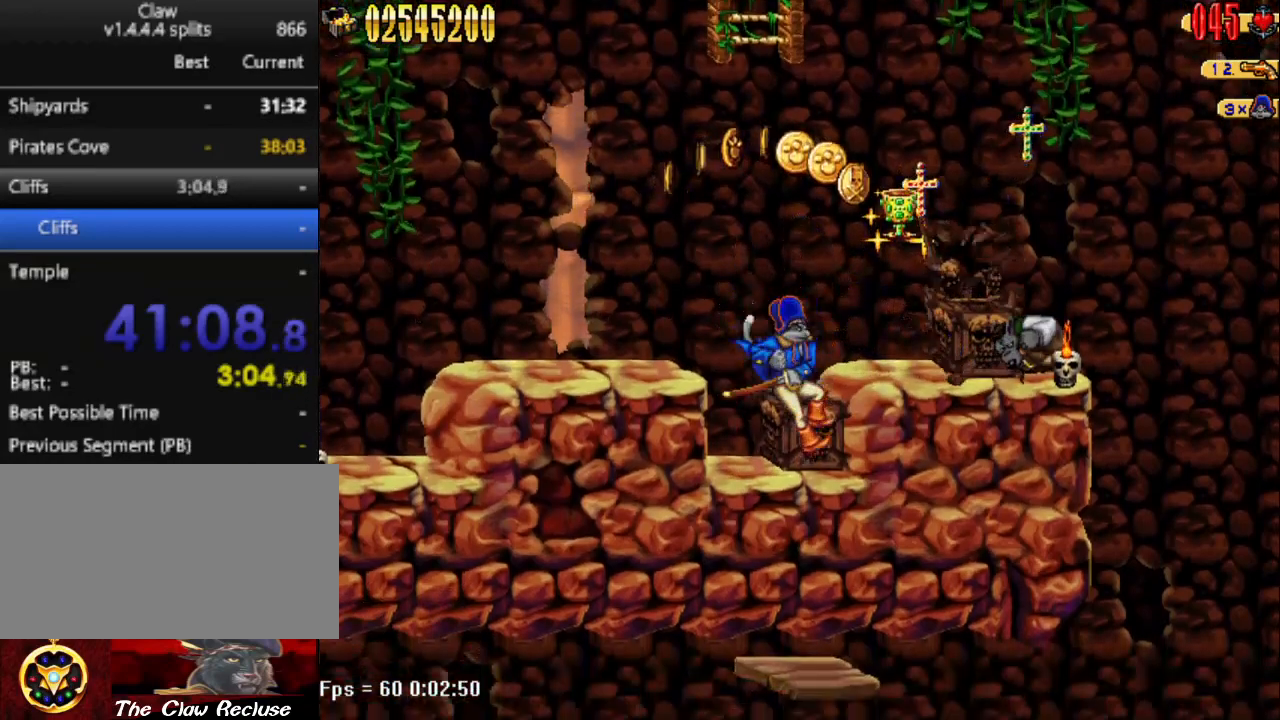
{"keys": ["d"], "events": [[100, "d", "down"], [100, "num5", "down"], [183, "num4", "down"], [283, "num4", "up"], [317, "num5", "up"]]}
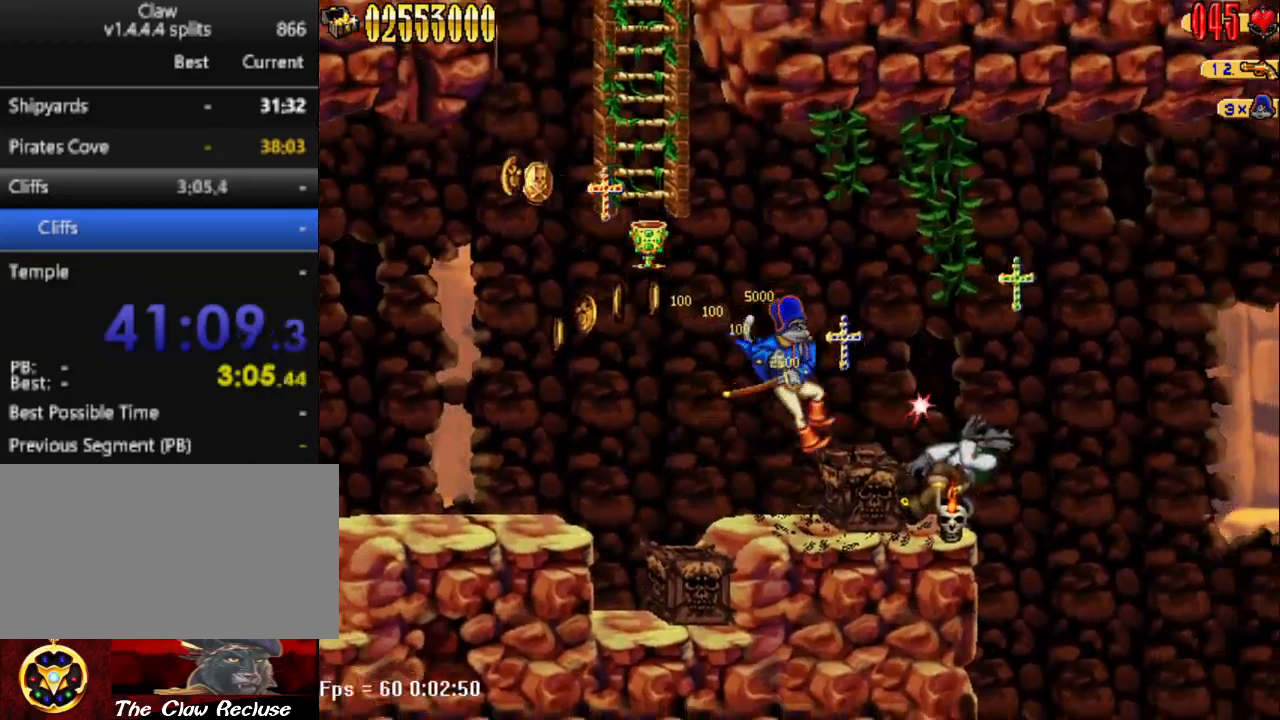
{"keys": [], "events": [[100, "d", "up"], [100, "s", "down"], [150, "num4", "down"], [250, "num4", "up"], [333, "num4", "down"], [383, "num4", "up"], [433, "s", "up"]]}
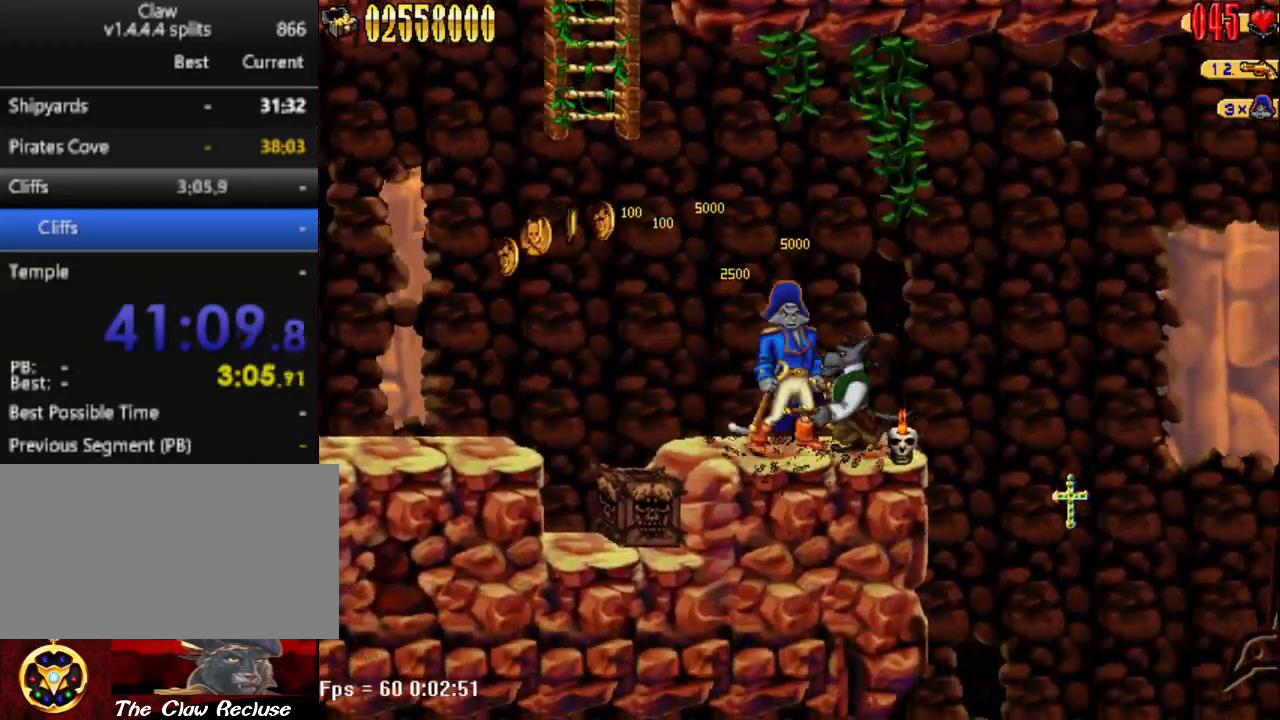
{"keys": ["num4"], "events": [[67, "num4", "down"], [167, "num4", "up"], [217, "num4", "down"], [267, "d", "down"], [317, "d", "up"], [317, "num4", "up"], [367, "num4", "down"], [450, "num4", "up"], [500, "num4", "down"]]}
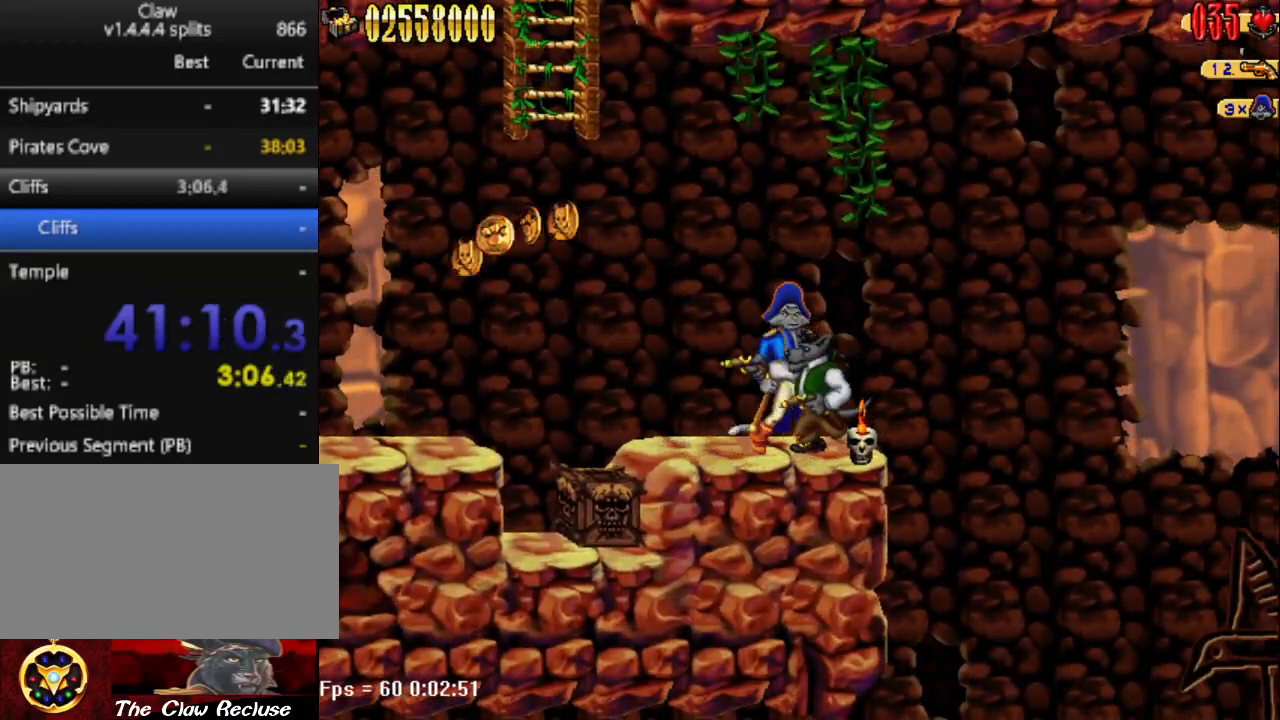
{"keys": ["num4"], "events": [[100, "num4", "up"], [133, "num4", "down"], [233, "num4", "up"], [467, "num4", "down"]]}
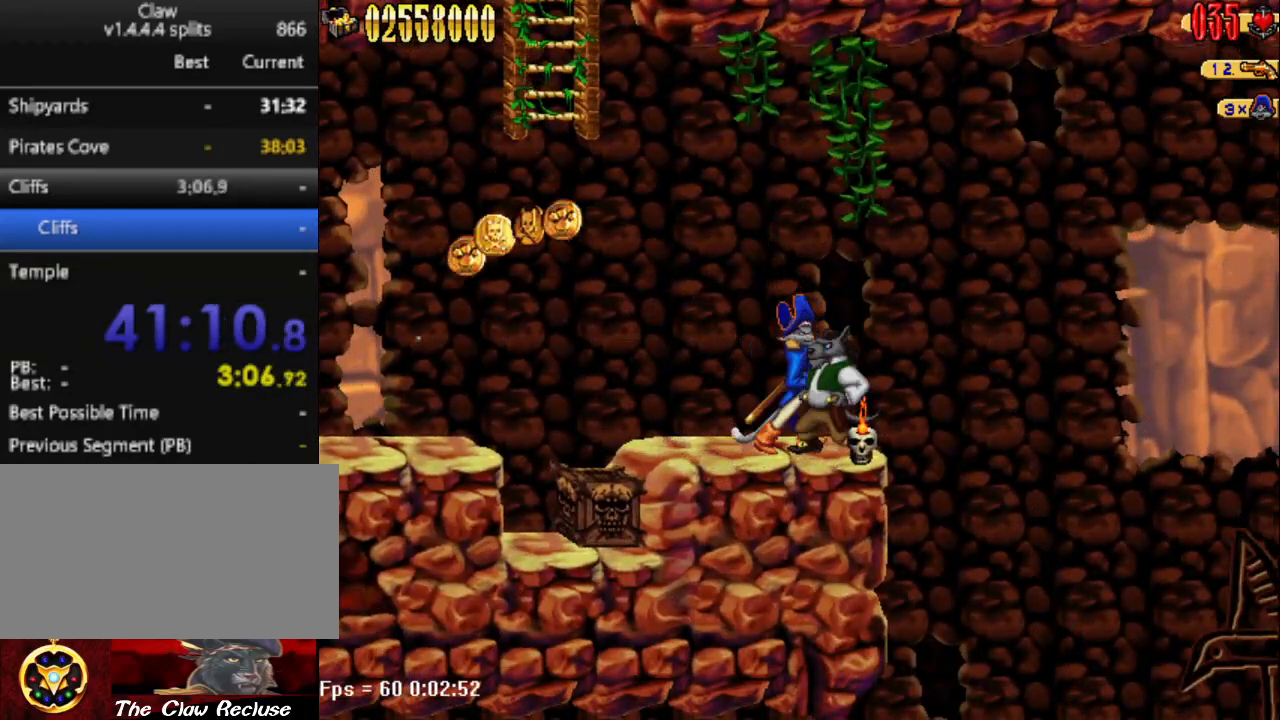
{"keys": ["s"], "events": [[67, "num4", "up"], [150, "num4", "down"], [150, "s", "down"], [200, "num4", "up"], [283, "num4", "down"], [333, "num4", "up"], [383, "s", "up"], [433, "num4", "down"], [433, "s", "down"], [483, "num4", "up"]]}
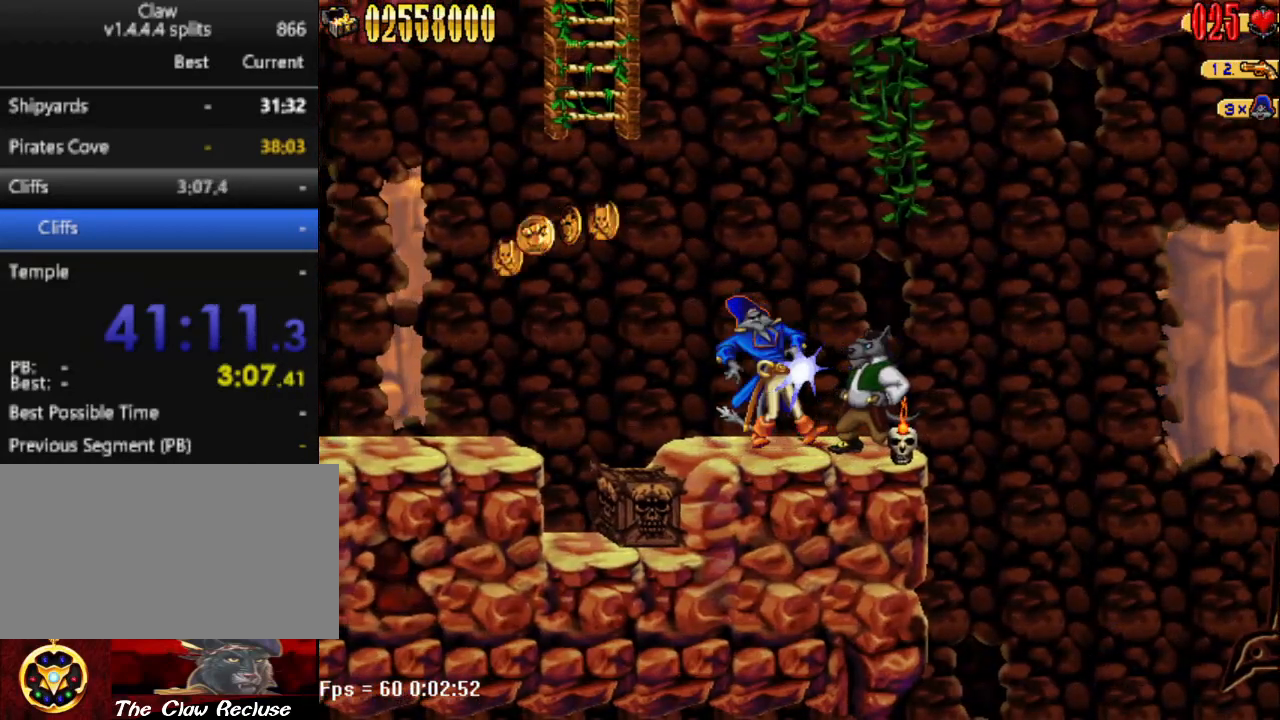
{"keys": [], "events": [[67, "num4", "down"], [67, "s", "up"], [117, "num4", "up"], [117, "s", "down"], [217, "num4", "down"], [217, "s", "up"], [317, "num4", "up"], [317, "s", "down"], [350, "num4", "down"], [400, "num4", "up"], [400, "s", "up"], [450, "s", "down"], [483, "s", "up"]]}
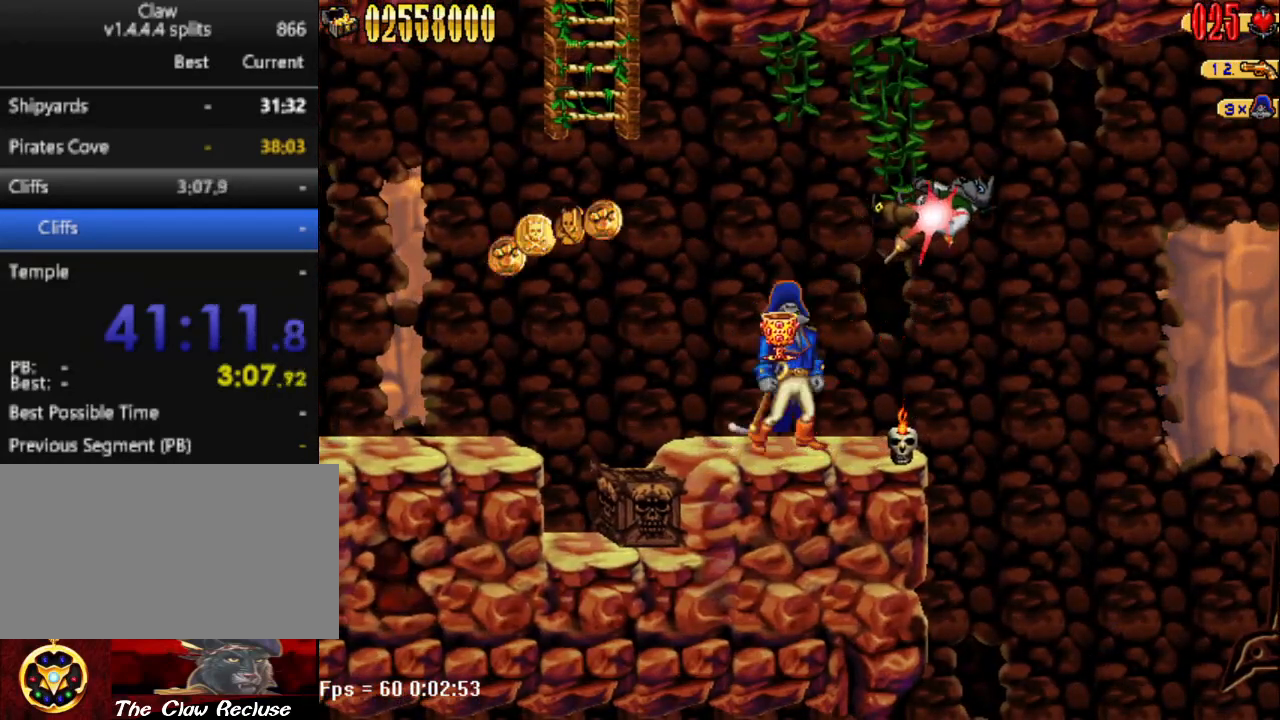
{"keys": ["d"], "events": [[283, "a", "down"], [383, "a", "up"], [467, "d", "down"]]}
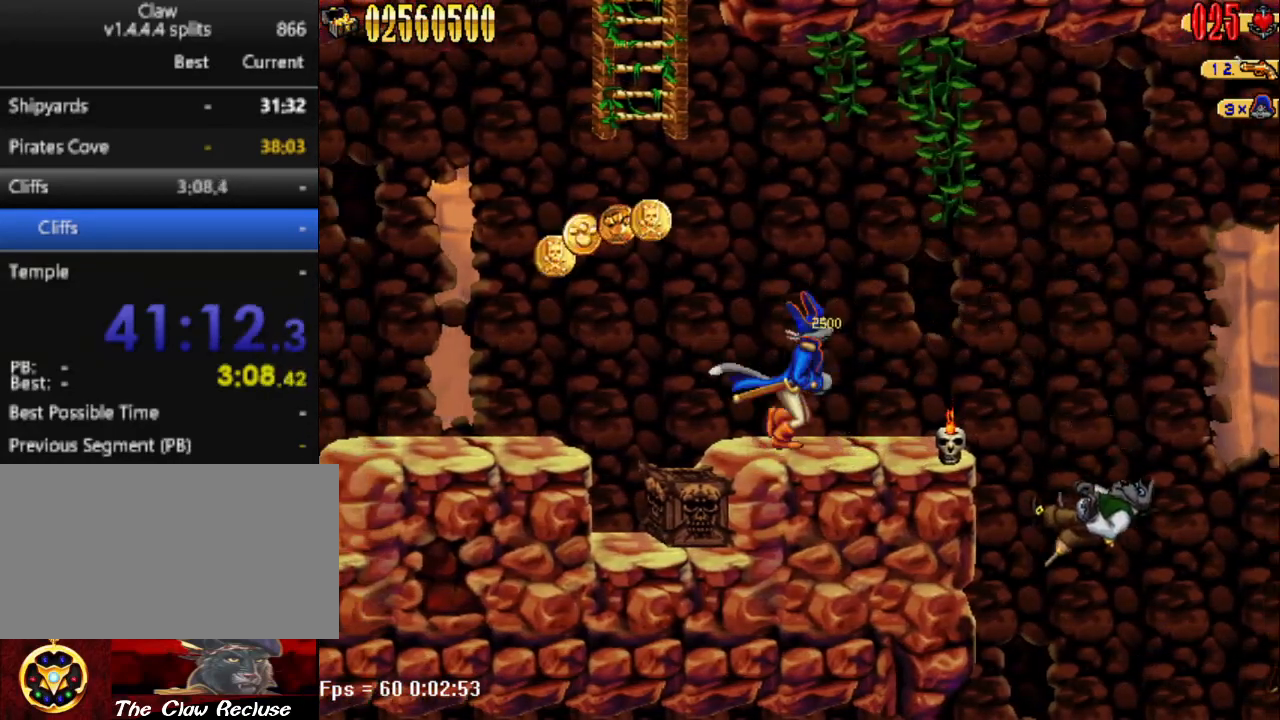
{"keys": ["s"], "events": [[100, "s", "down"], [150, "d", "up"]]}
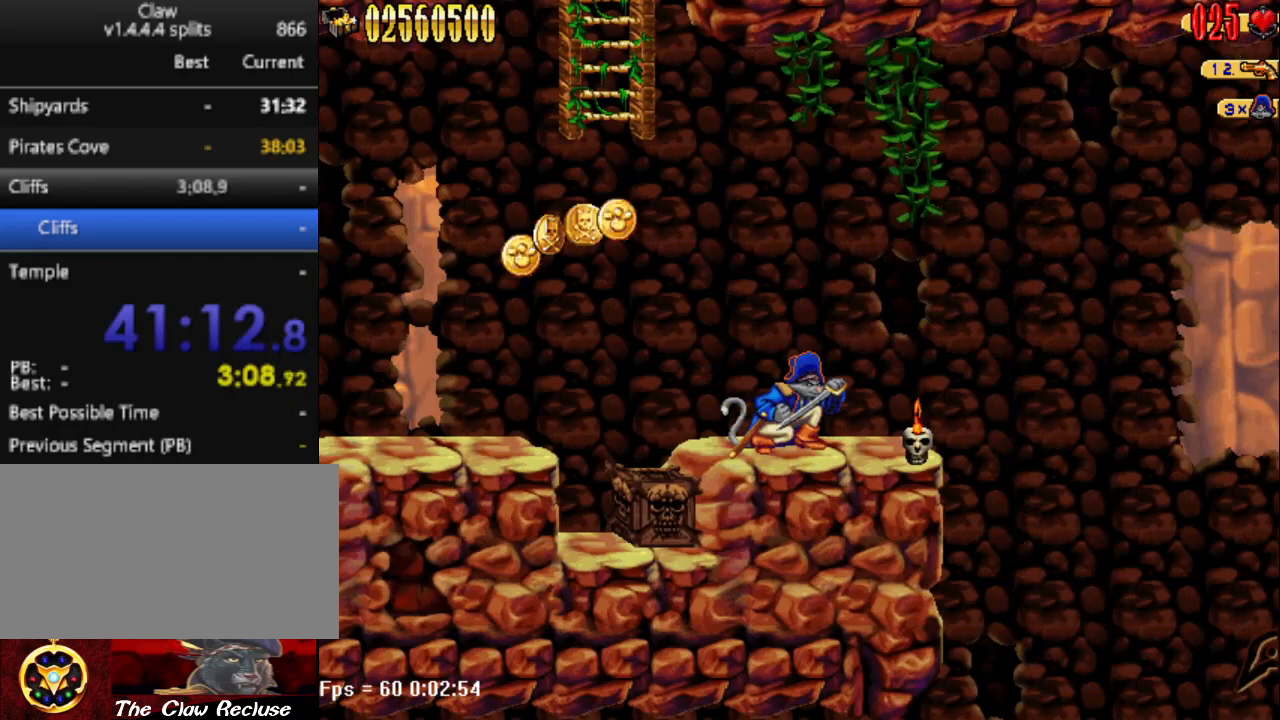
{"keys": ["s"], "events": []}
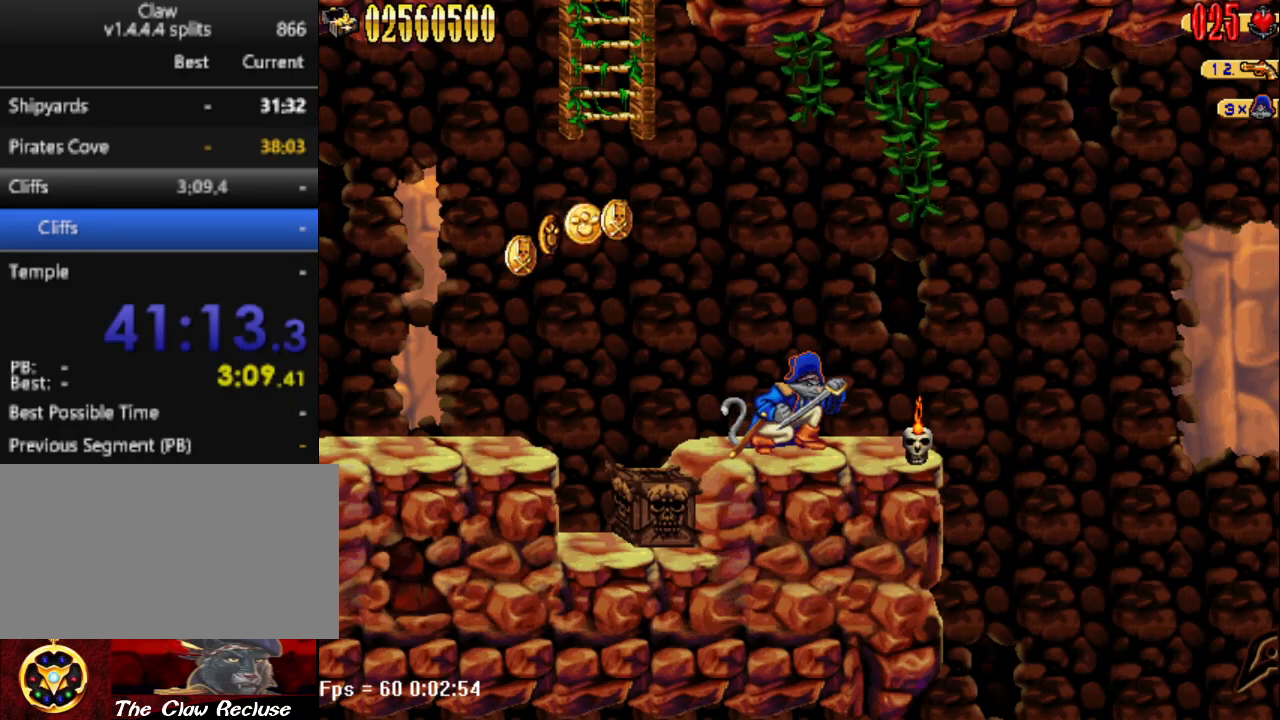
{"keys": ["s"], "events": []}
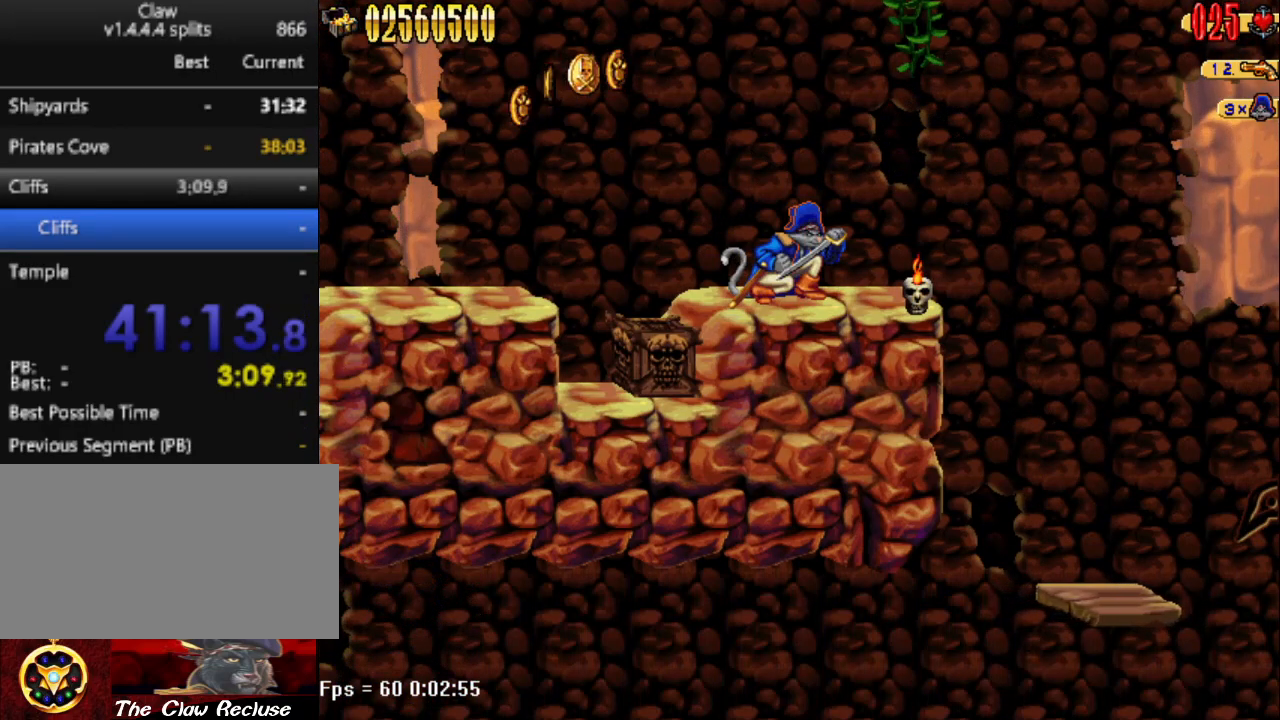
{"keys": ["d", "num5"], "events": [[150, "s", "up"], [200, "d", "down"], [483, "num5", "down"]]}
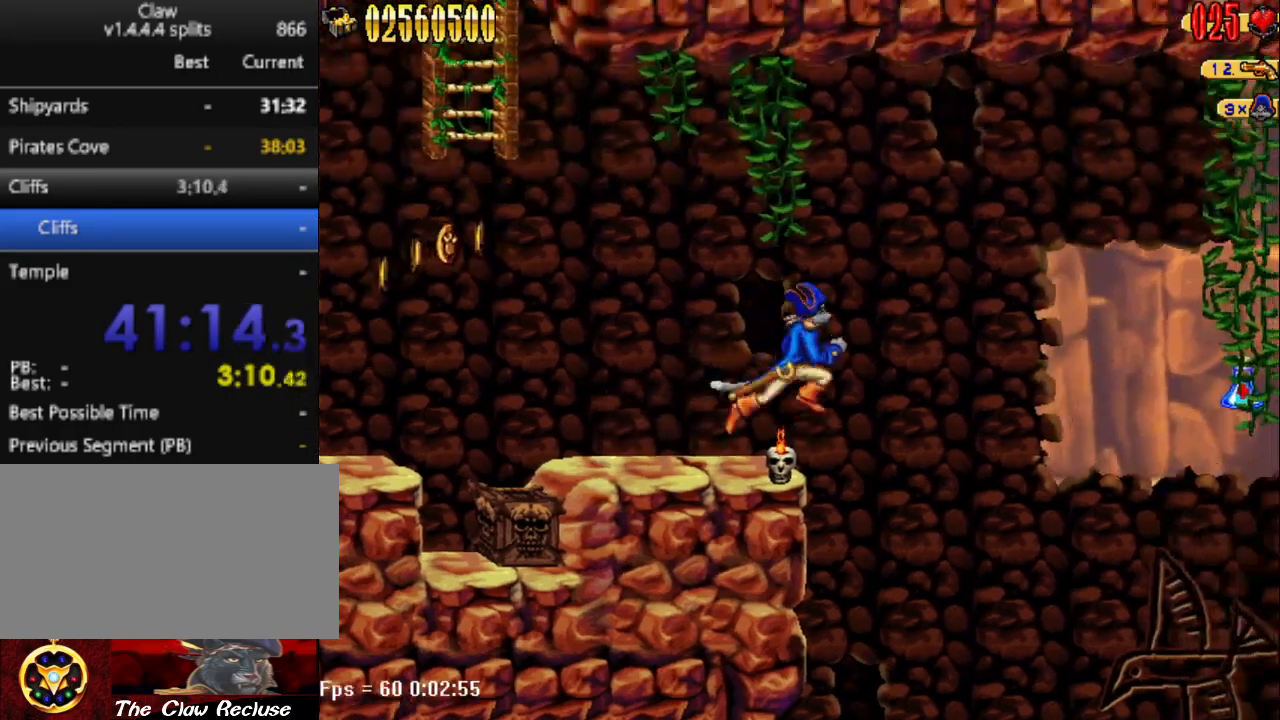
{"keys": ["d"], "events": [[217, "num5", "up"]]}
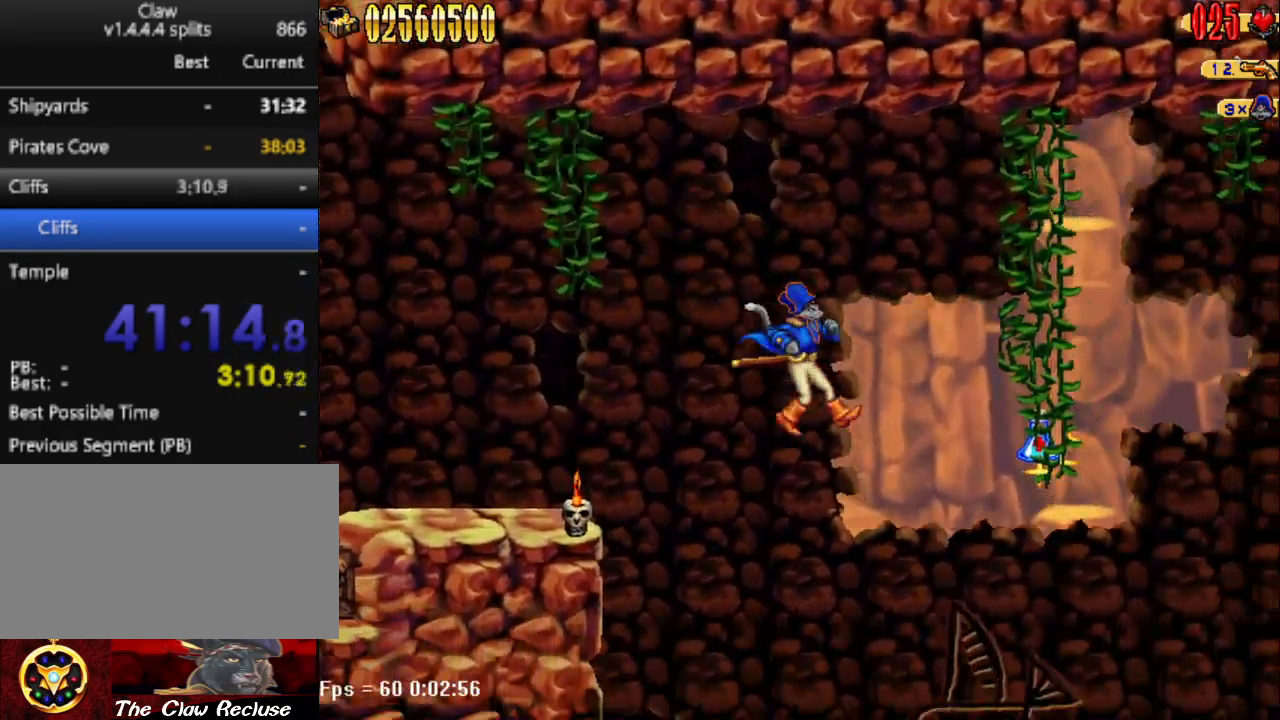
{"keys": [], "events": [[183, "d", "up"]]}
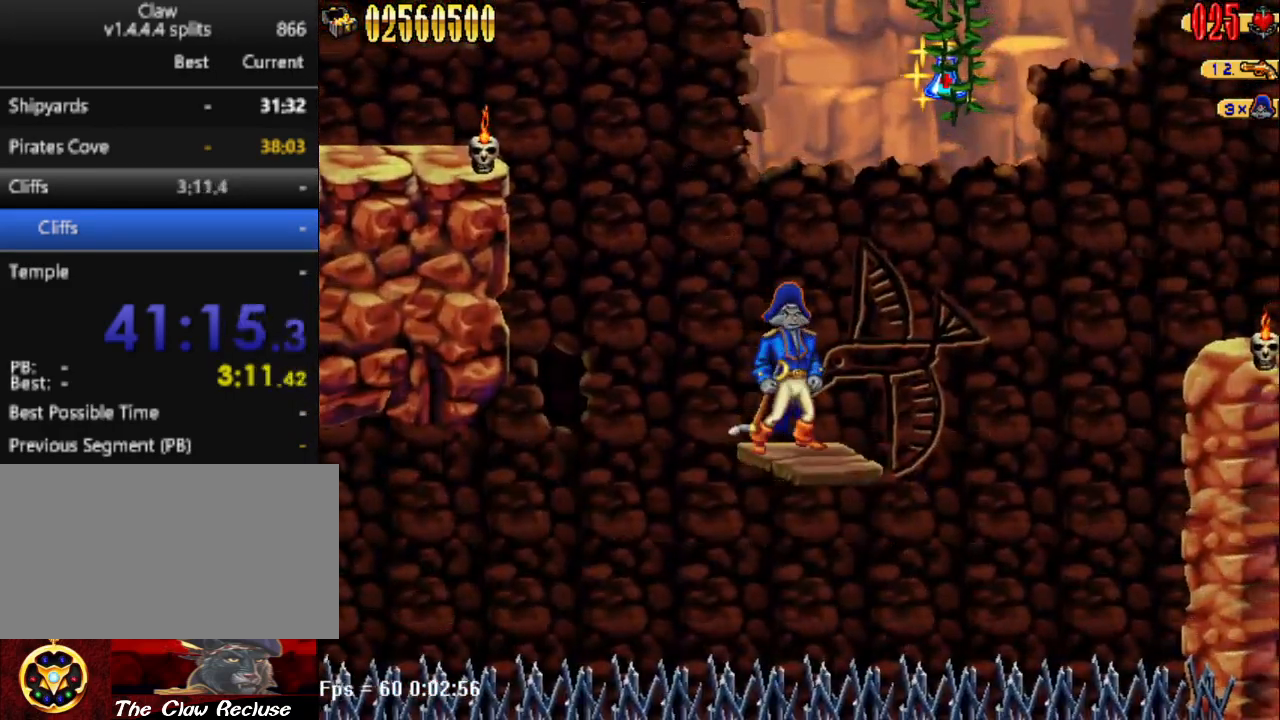
{"keys": [], "events": []}
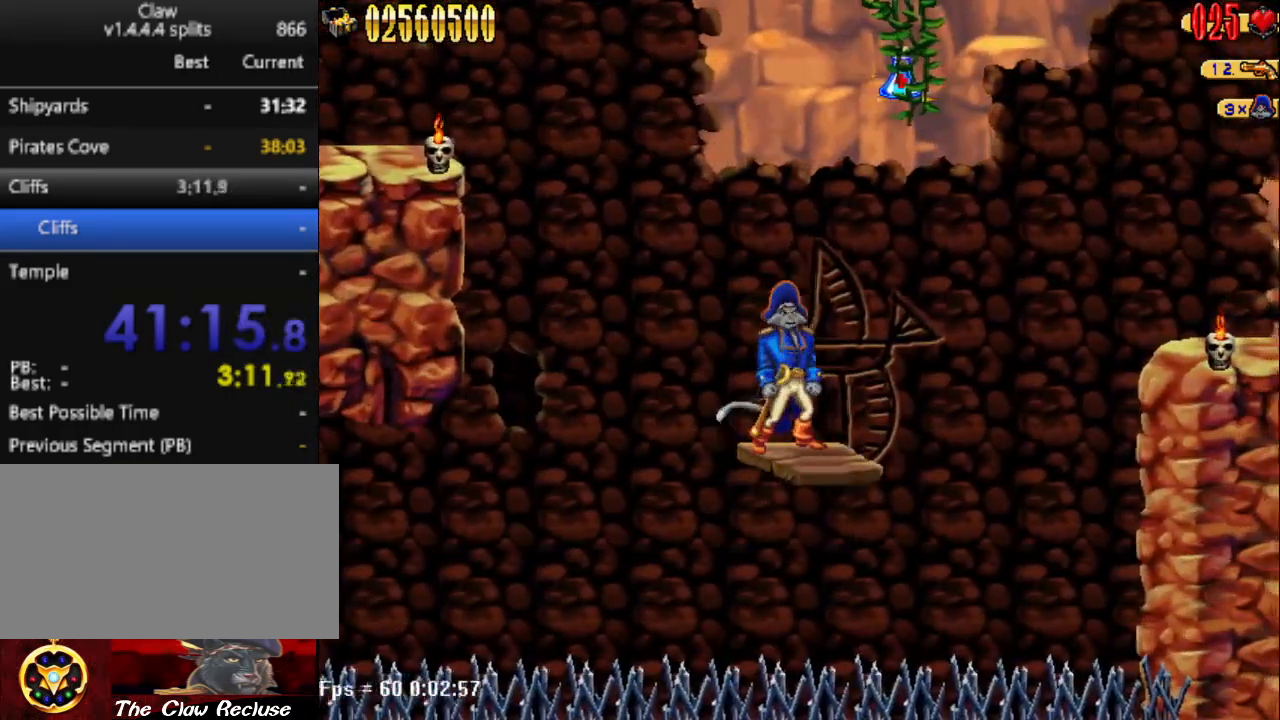
{"keys": ["d", "num5"], "events": [[217, "num5", "down"], [300, "d", "down"]]}
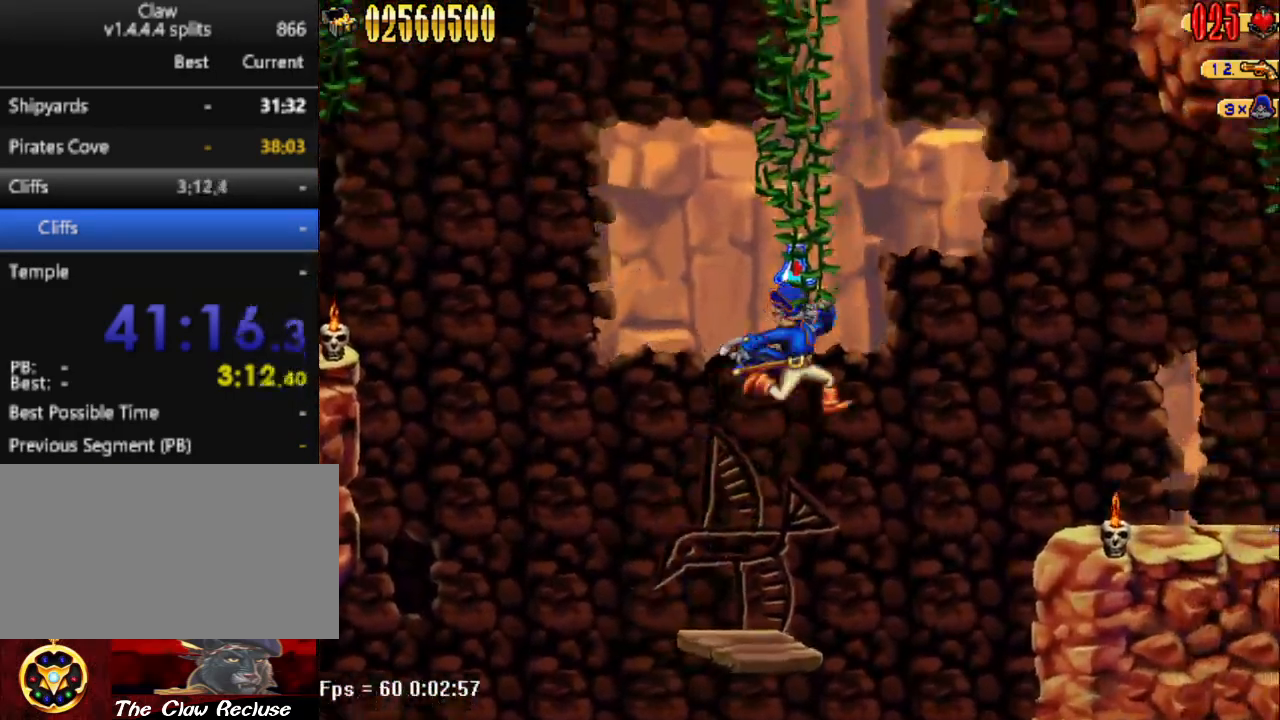
{"keys": ["d"], "events": [[100, "d", "up"], [133, "a", "down"], [133, "num5", "up"], [283, "a", "up"], [417, "d", "down"]]}
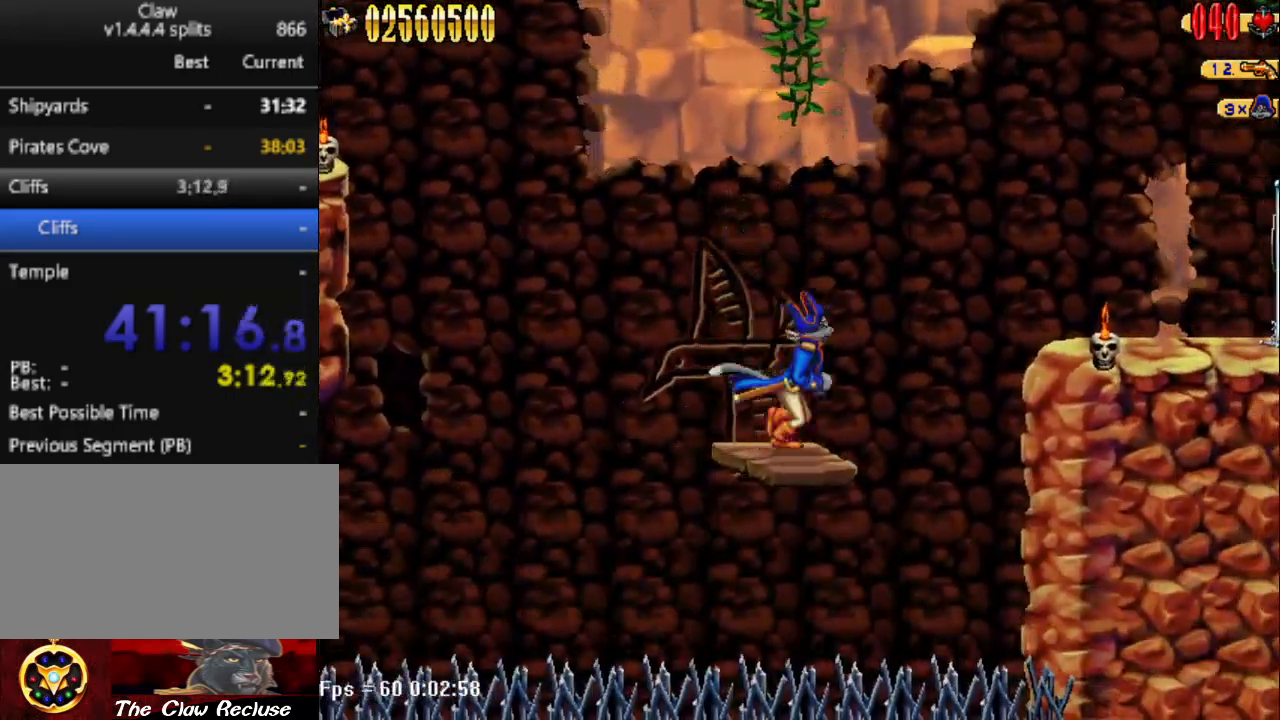
{"keys": ["d", "num5"], "events": [[17, "d", "up"], [383, "d", "down"], [383, "num5", "down"]]}
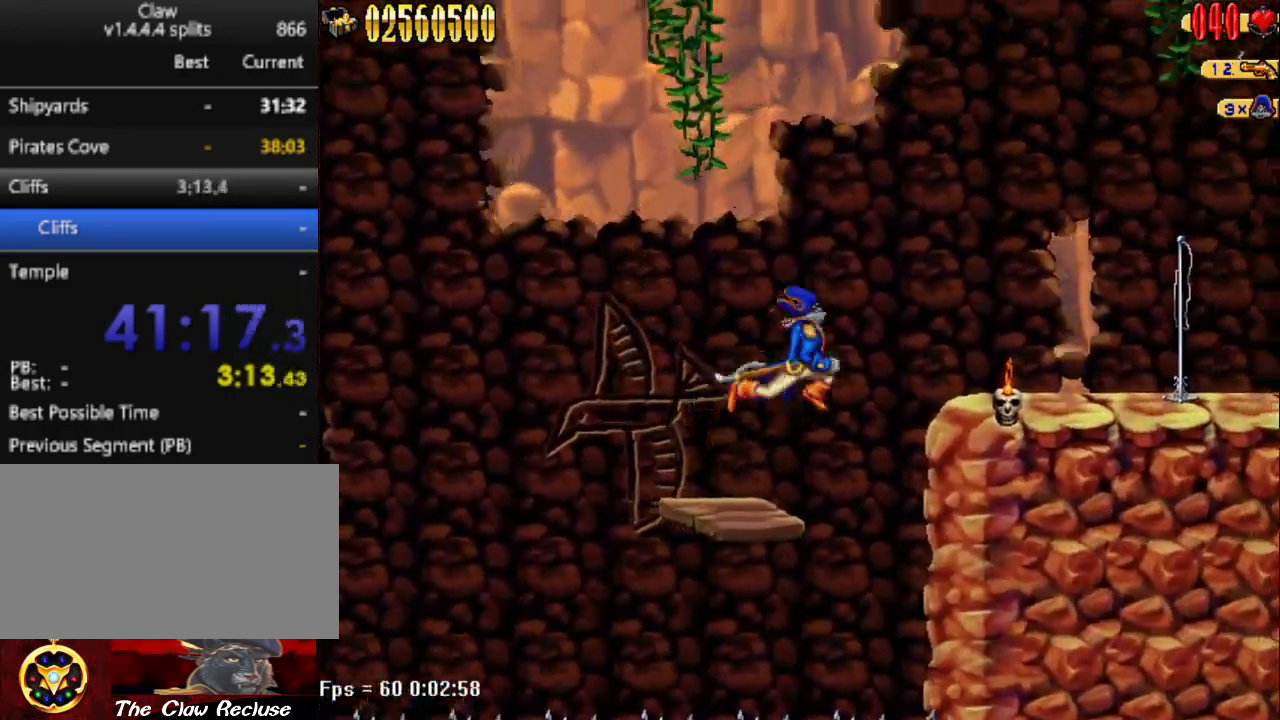
{"keys": ["d", "num5"], "events": []}
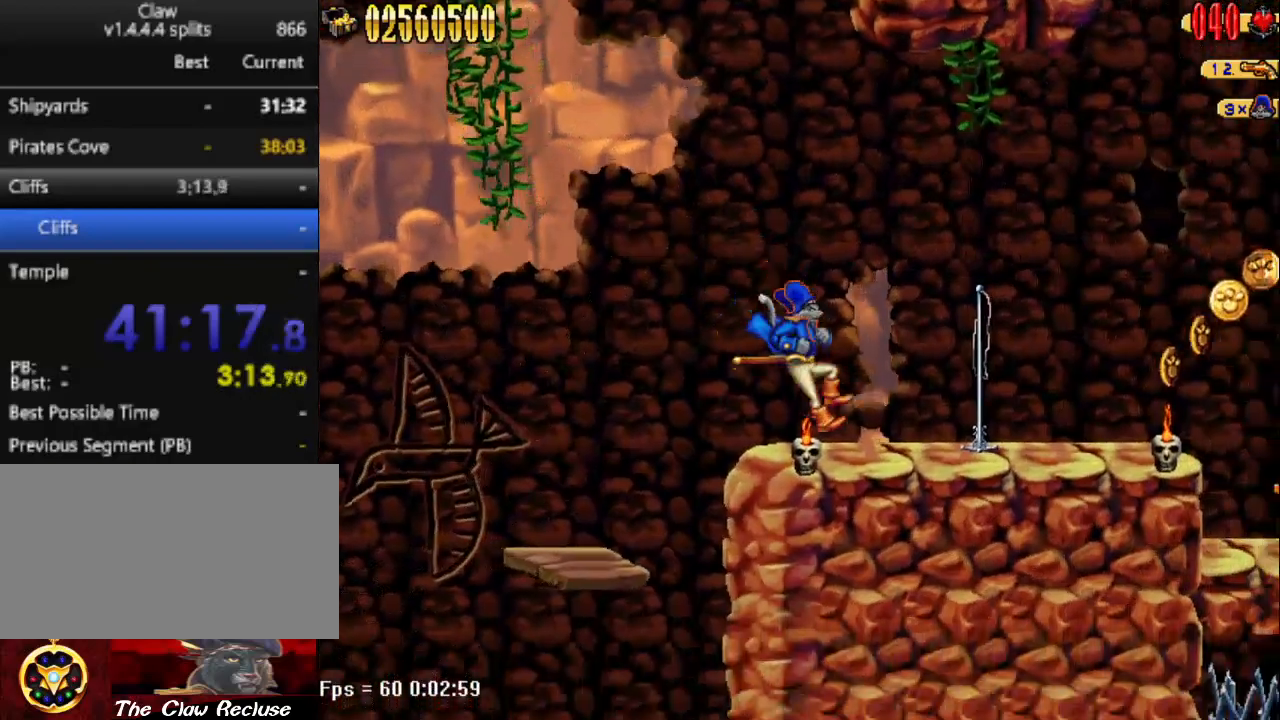
{"keys": ["d"], "events": [[33, "num5", "up"]]}
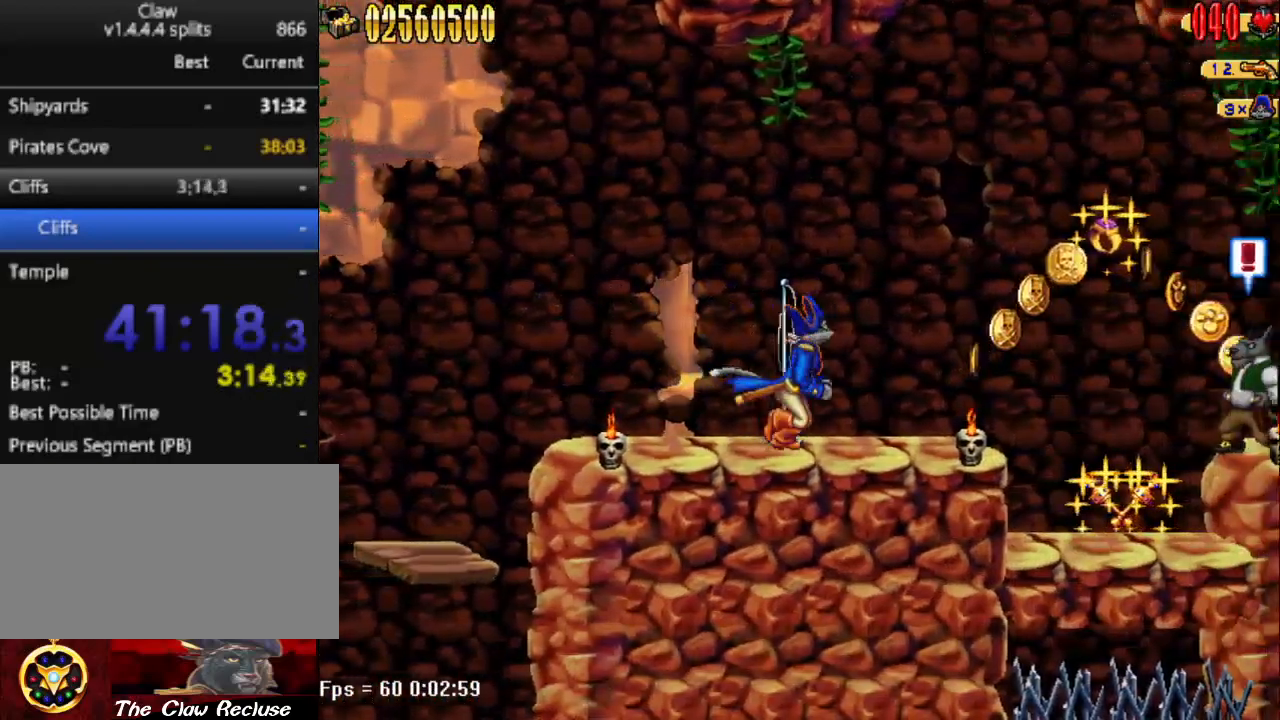
{"keys": ["d", "num5"], "events": [[433, "num5", "down"]]}